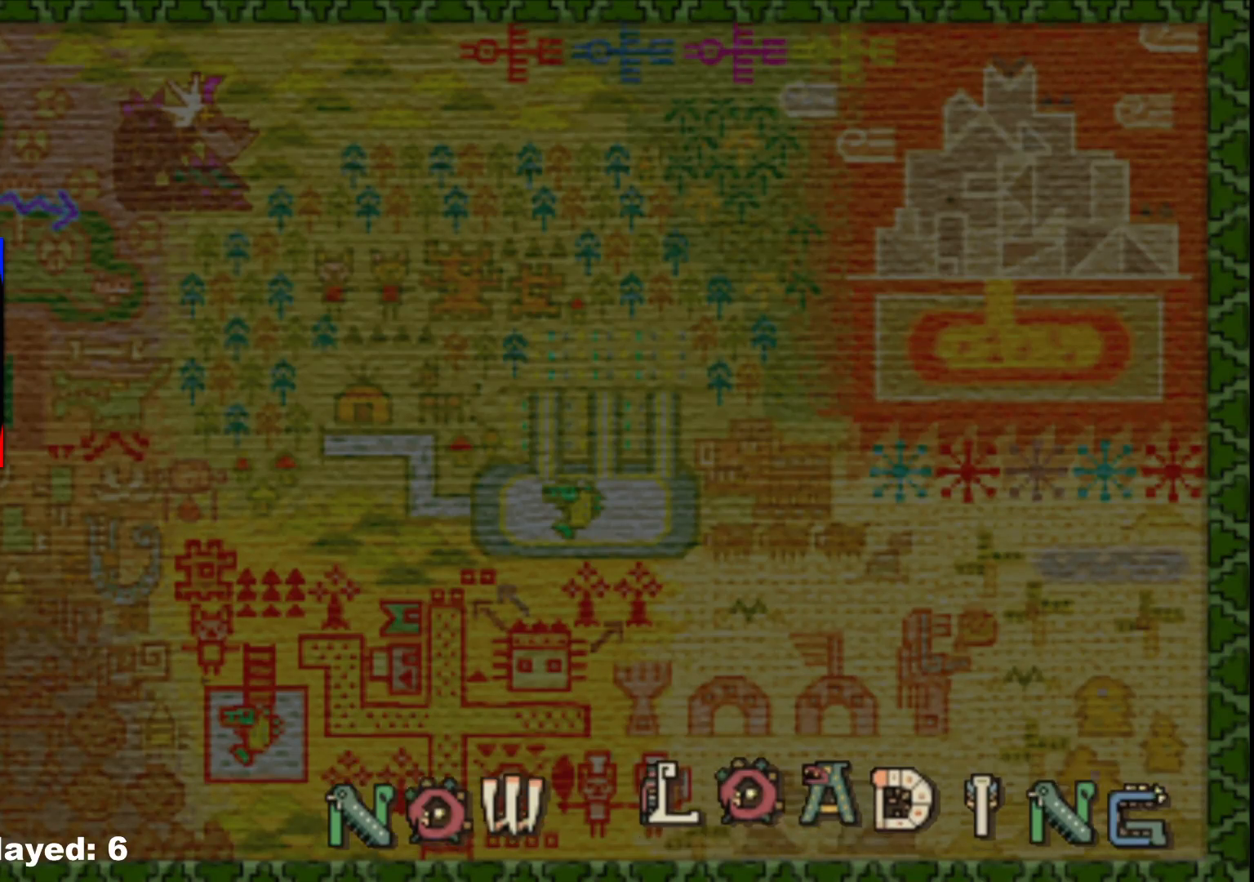
Gameplay with a controller (Xbox layout); each line is a JSON object with the inputs held at the frame after it. "events" lists button and stick changes between this image and that frame as [ms after this image, input, new state], when the widget could be followed in between. Not read: L2 L3 R3.
{"buttons": [], "left_stick": "left", "right_stick": "center", "events": []}
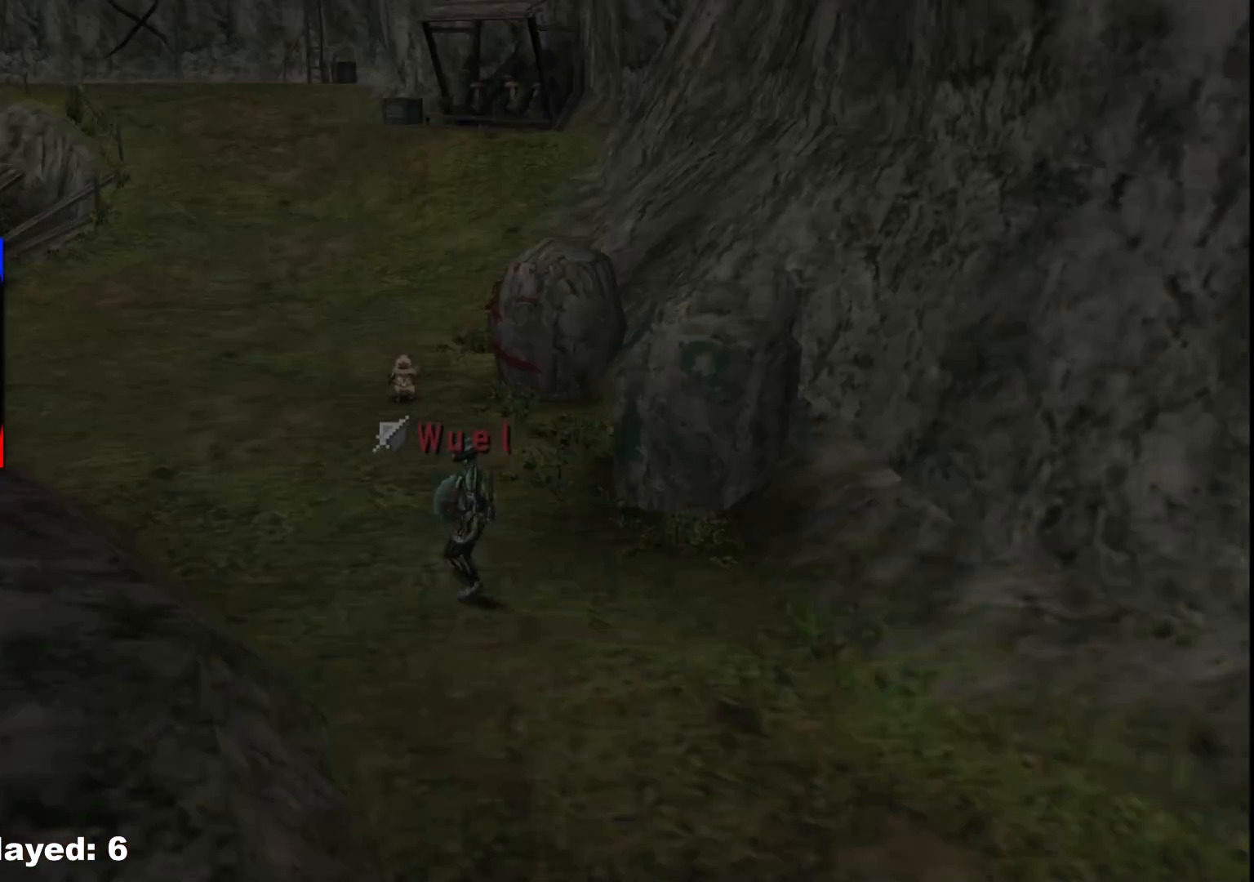
{"buttons": [], "left_stick": "left", "right_stick": "center", "events": []}
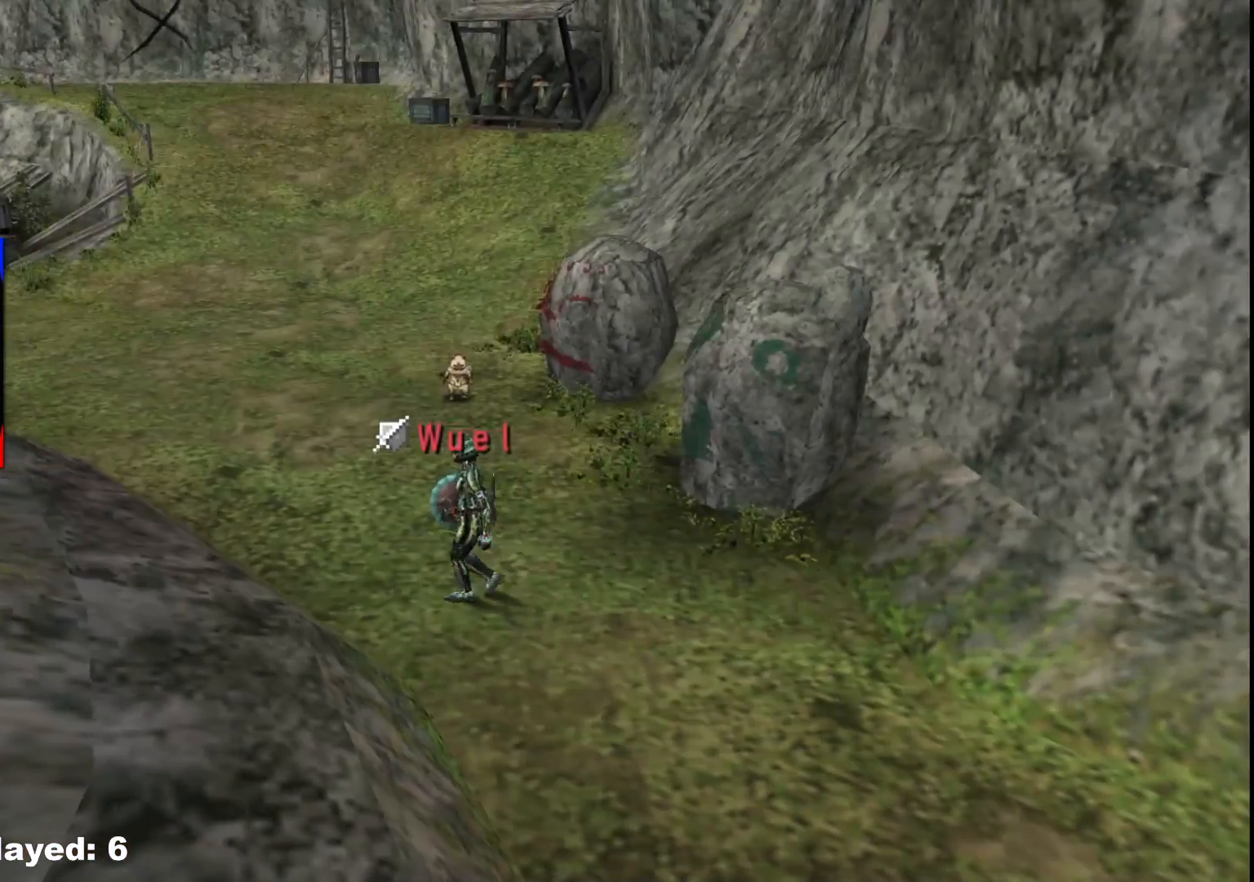
{"buttons": [], "left_stick": "up-left", "right_stick": "center", "events": [[150, "left_stick", "up-left"]]}
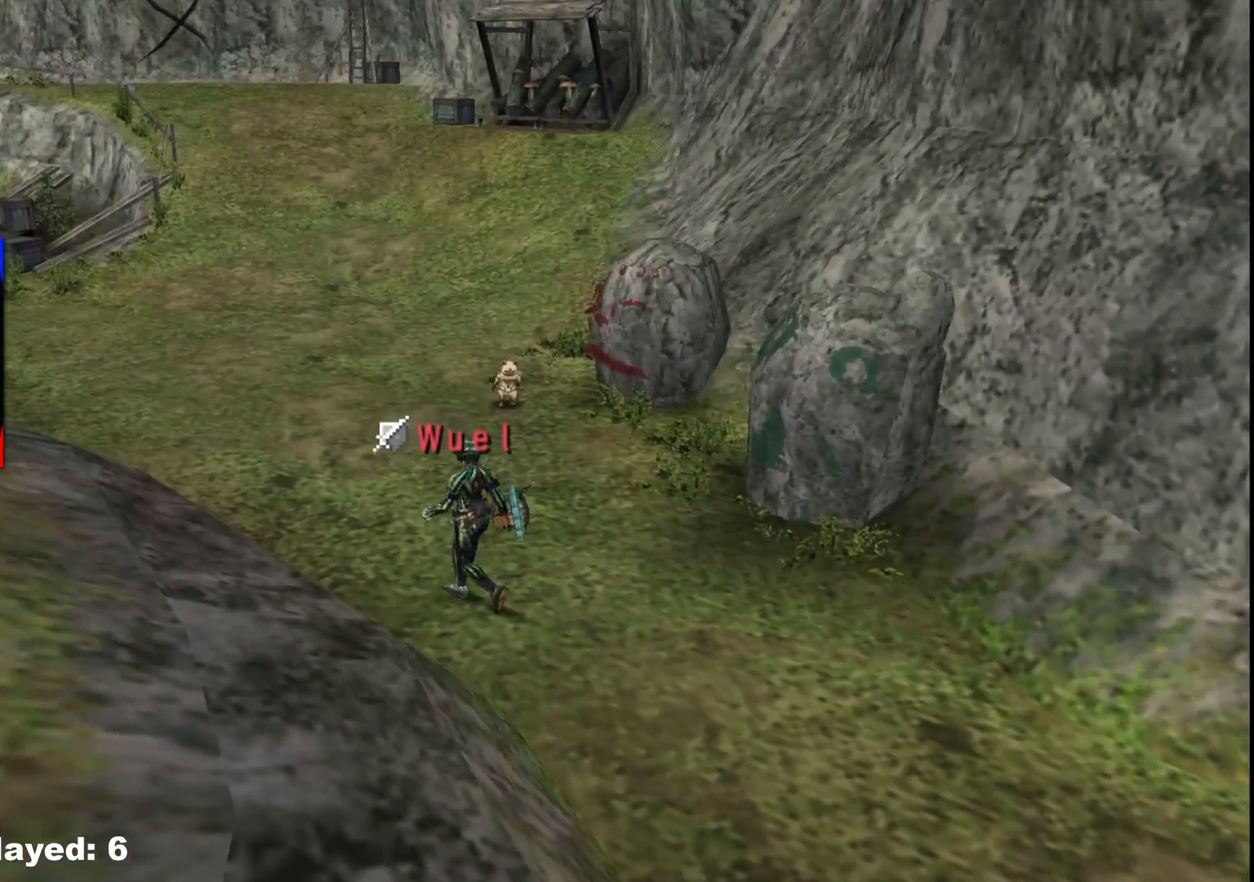
{"buttons": ["R1"], "left_stick": "up-left", "right_stick": "center", "events": [[133, "R1", "down"], [317, "R1", "up"], [417, "R1", "down"]]}
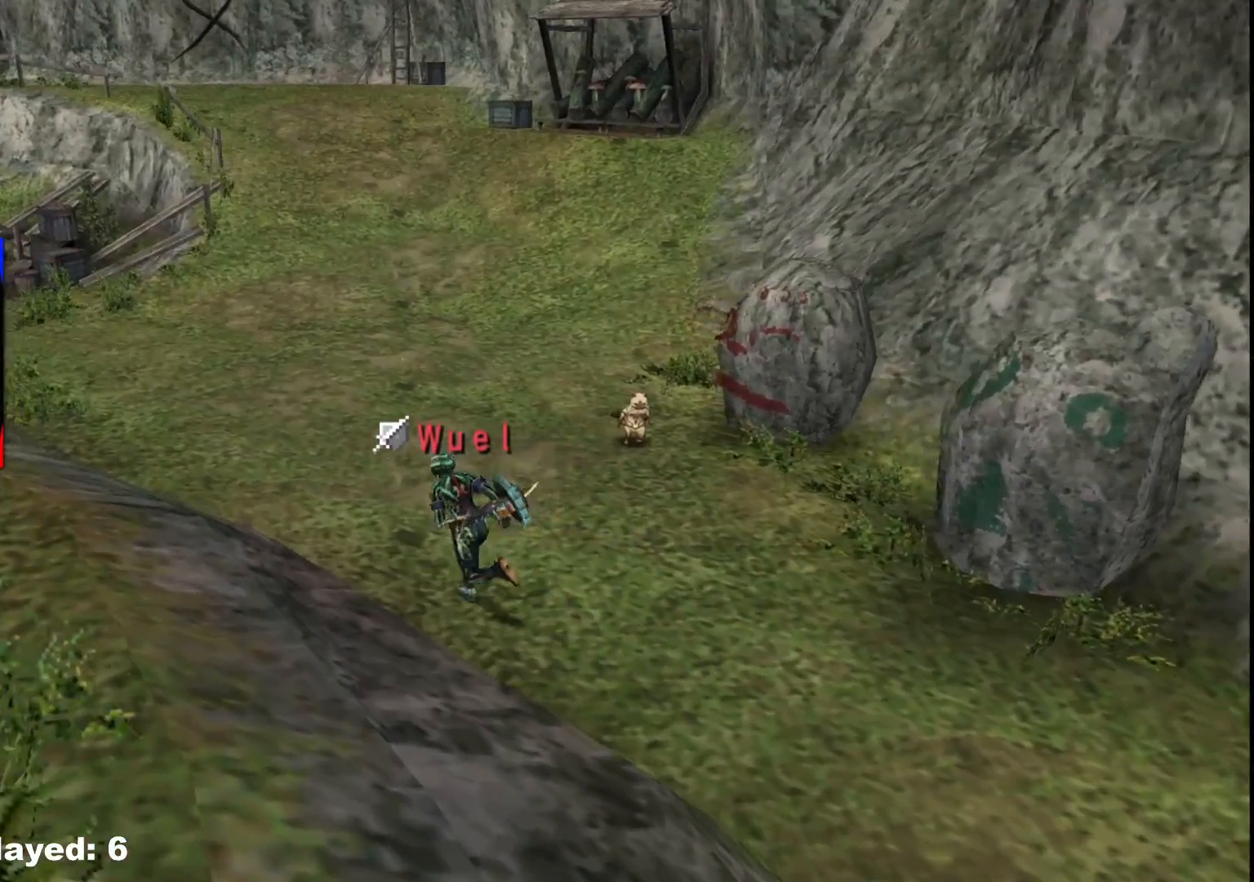
{"buttons": [], "left_stick": "up-left", "right_stick": "center", "events": [[67, "R1", "up"], [267, "R1", "down"], [500, "R1", "up"]]}
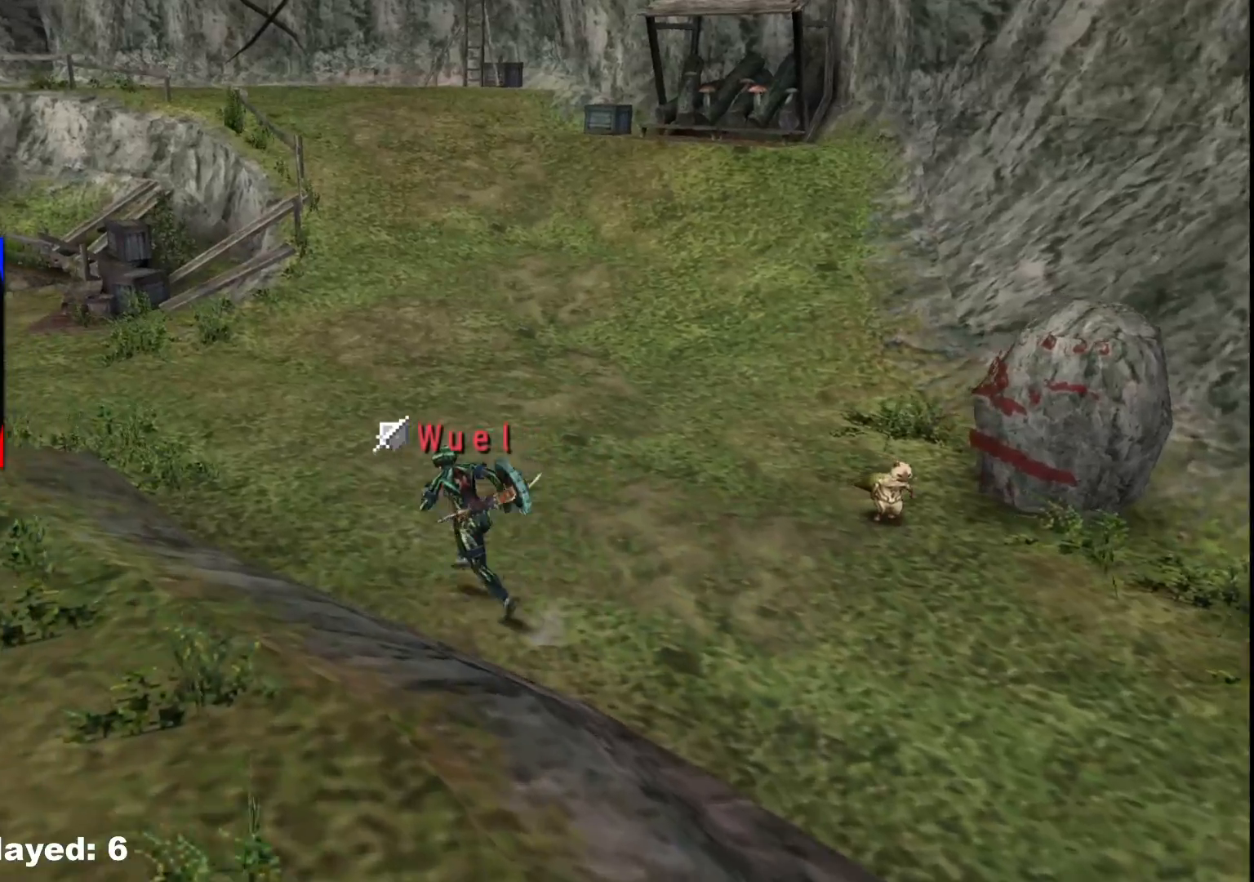
{"buttons": ["R1"], "left_stick": "up-left", "right_stick": "center", "events": [[117, "R1", "down"], [433, "R1", "up"], [500, "R1", "down"]]}
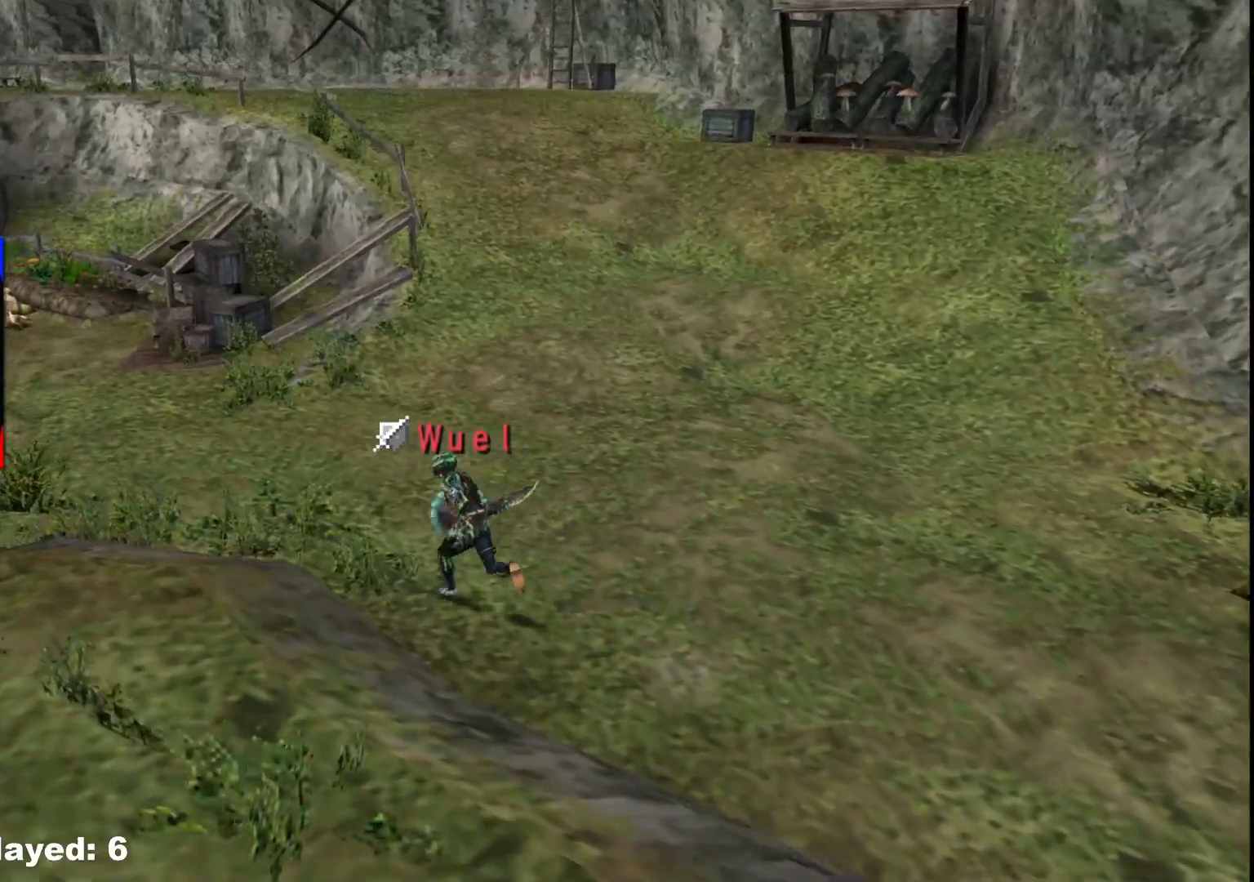
{"buttons": [], "left_stick": "left", "right_stick": "center", "events": [[250, "R1", "up"], [333, "R1", "down"], [500, "R1", "up"], [500, "left_stick", "left"]]}
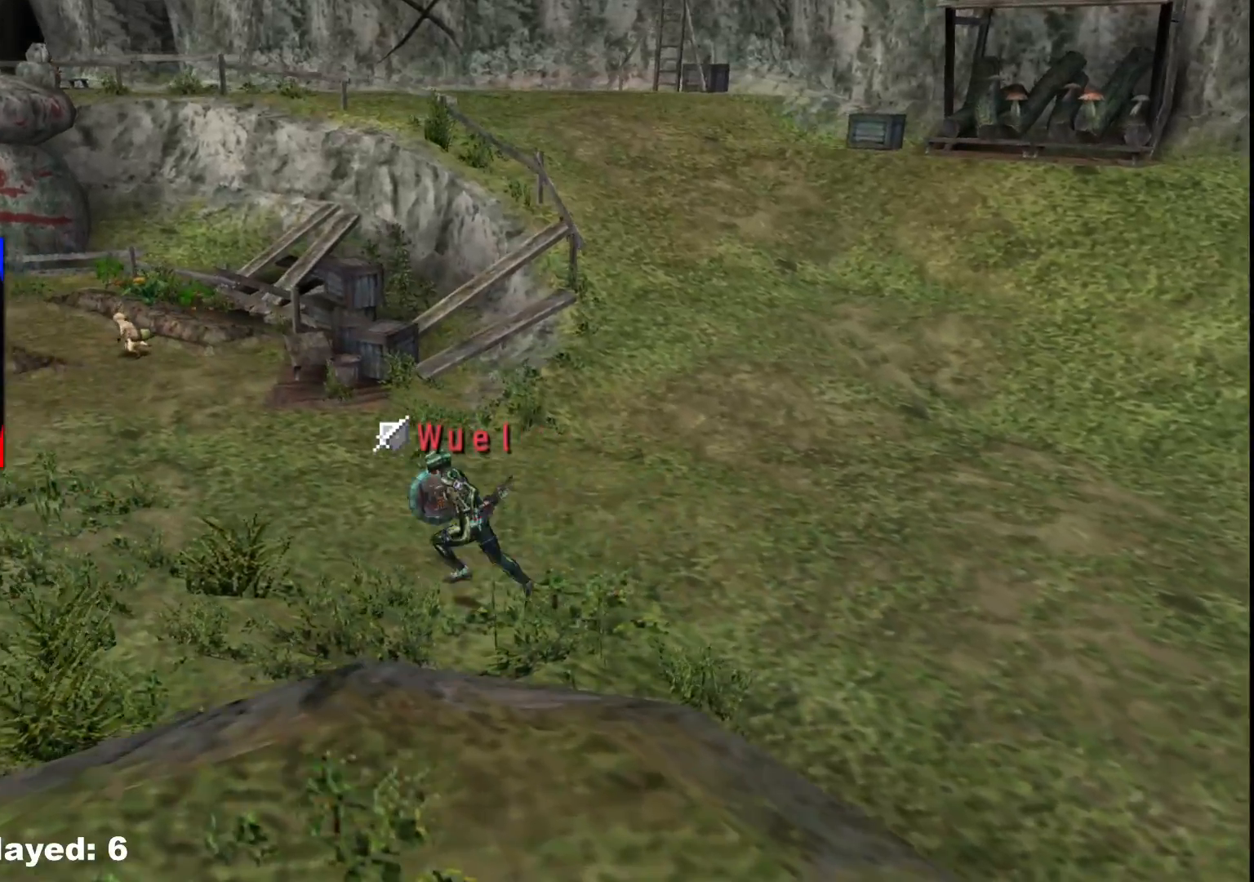
{"buttons": ["R1"], "left_stick": "left", "right_stick": "center", "events": [[167, "R1", "down"], [233, "R1", "up"], [383, "R1", "down"]]}
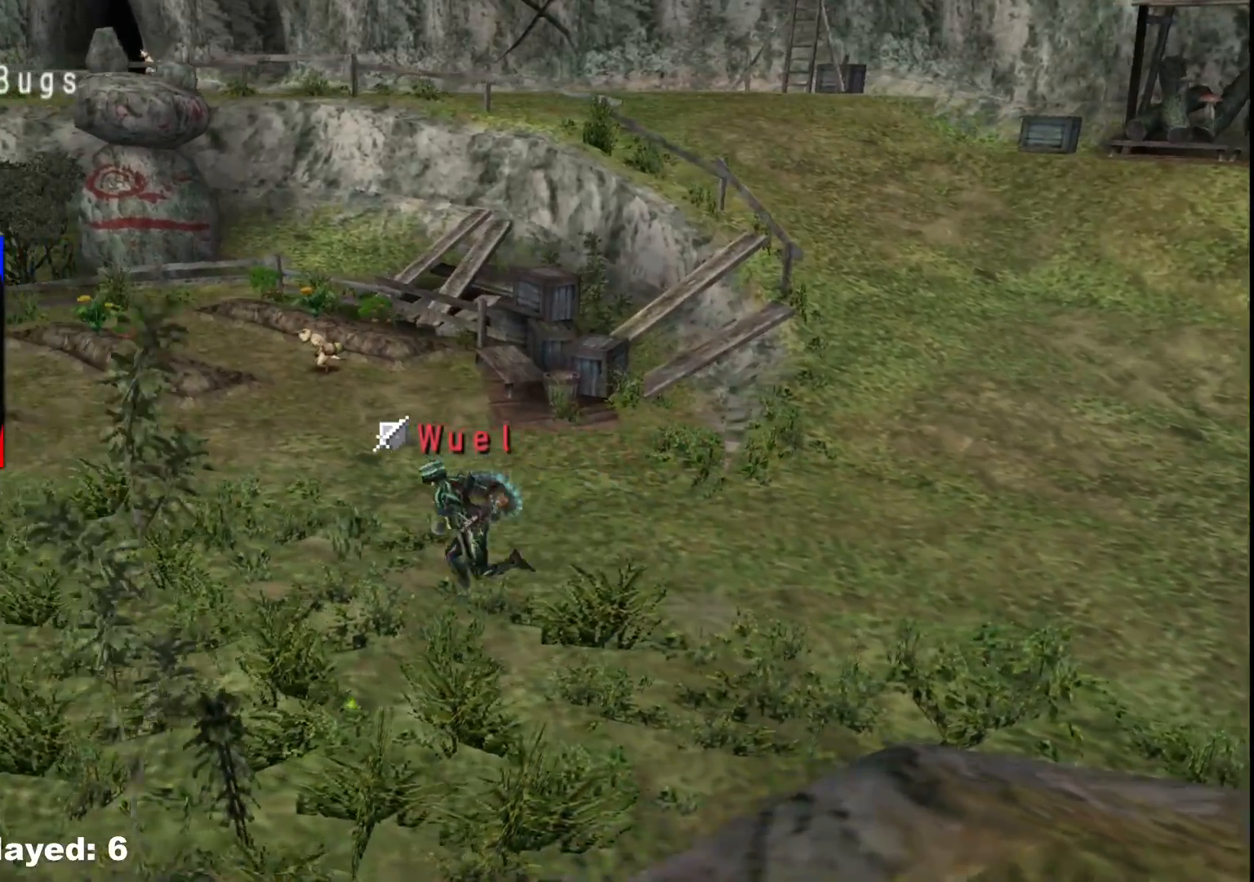
{"buttons": ["R1"], "left_stick": "left", "right_stick": "center", "events": []}
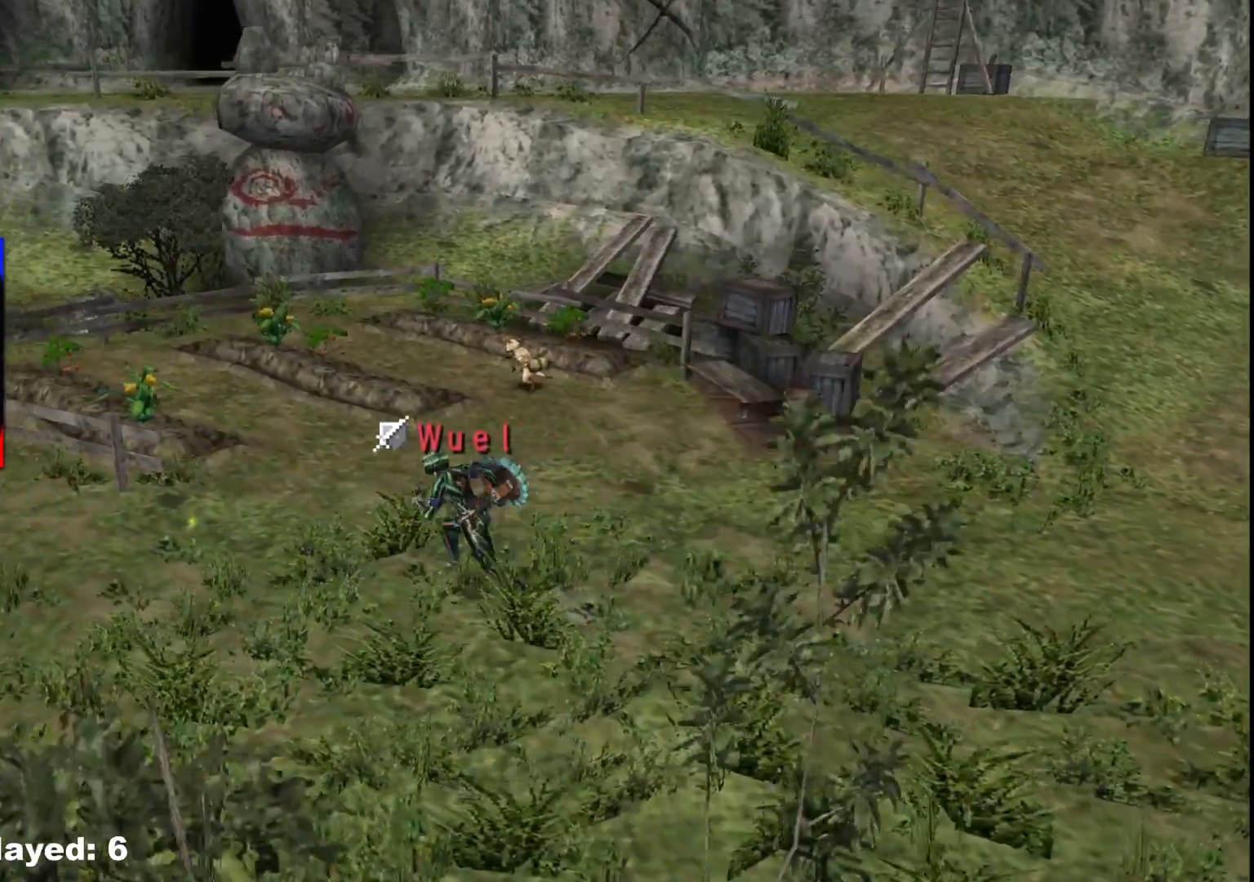
{"buttons": ["R1"], "left_stick": "left", "right_stick": "center", "events": []}
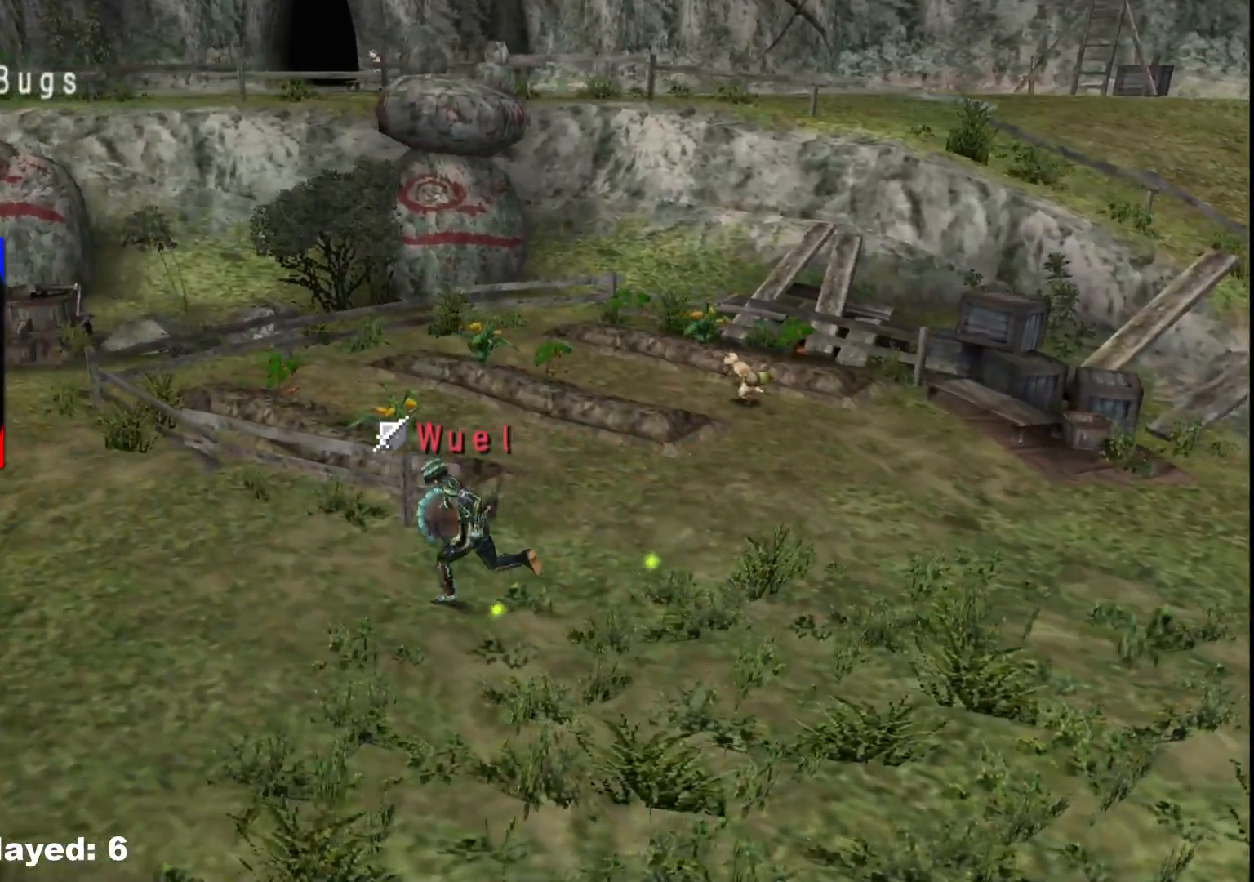
{"buttons": ["R1"], "left_stick": "up-left", "right_stick": "center", "events": [[83, "left_stick", "up-left"]]}
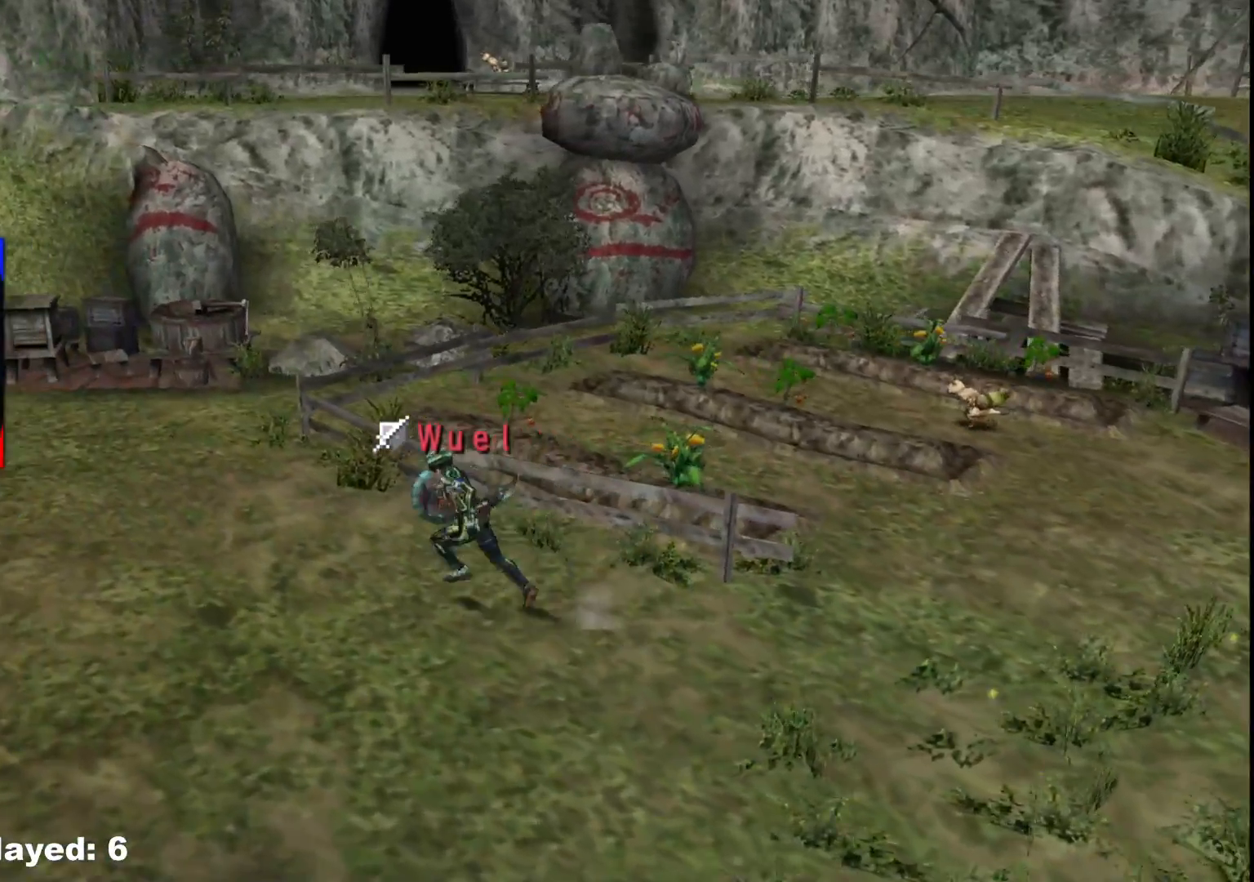
{"buttons": ["R1"], "left_stick": "up-left", "right_stick": "center", "events": []}
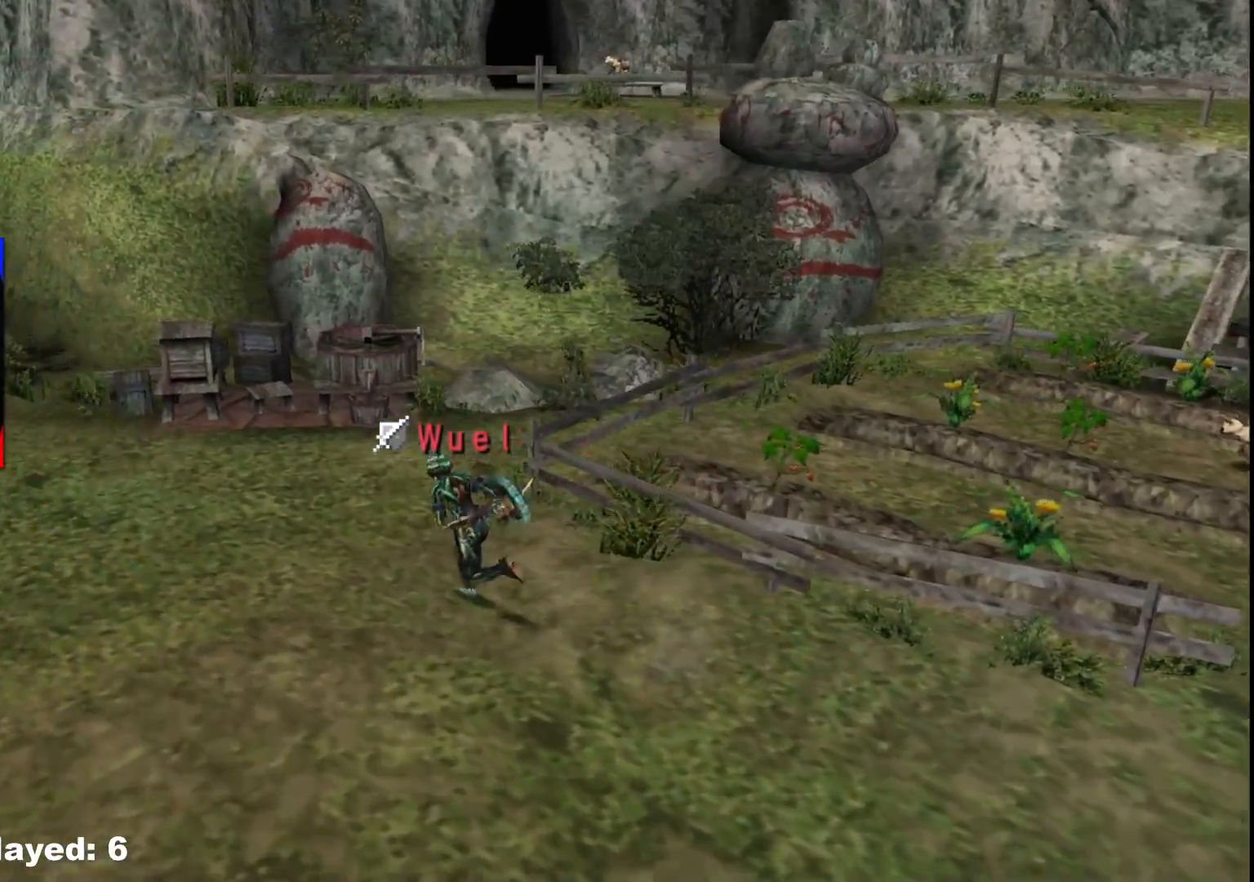
{"buttons": [], "left_stick": "left", "right_stick": "center", "events": [[283, "R1", "up"], [367, "left_stick", "left"]]}
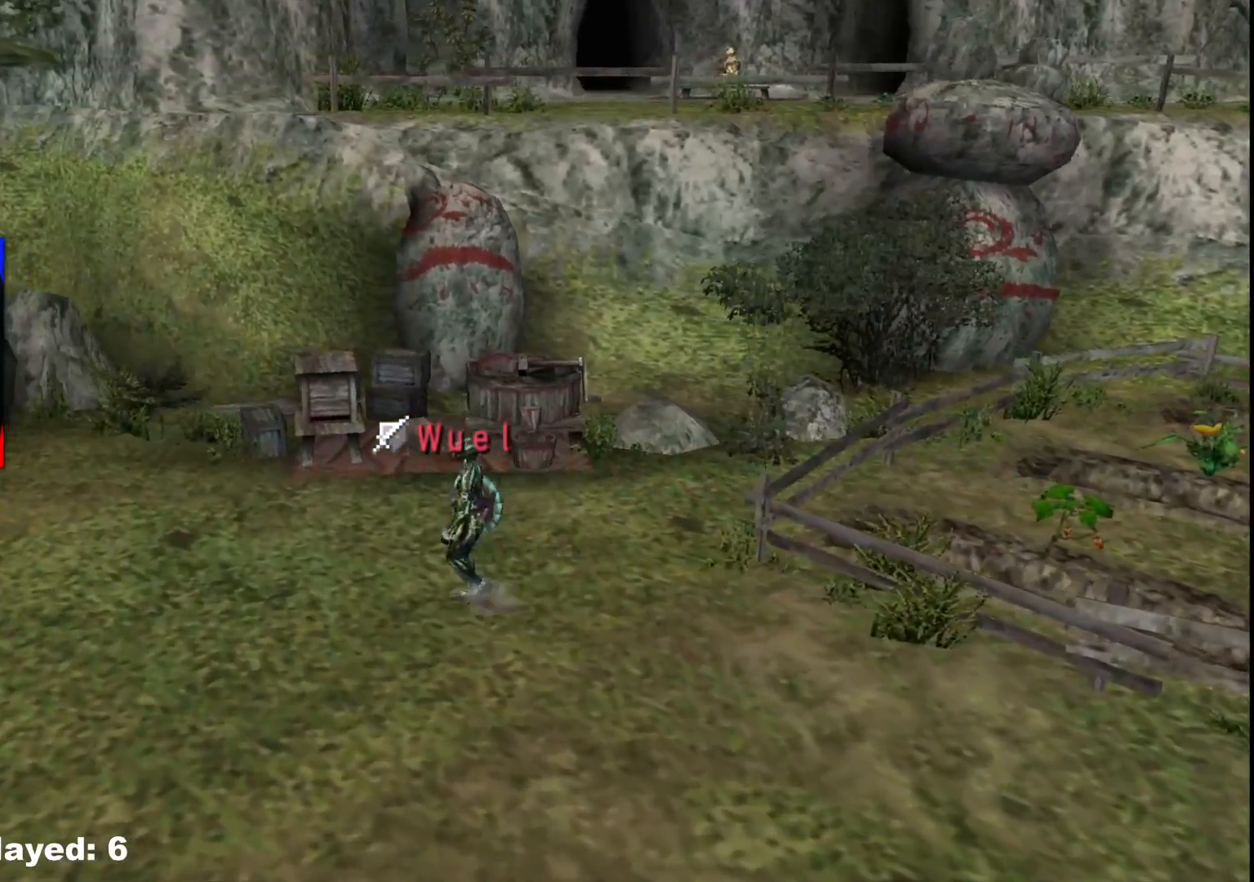
{"buttons": [], "left_stick": "left", "right_stick": "center", "events": []}
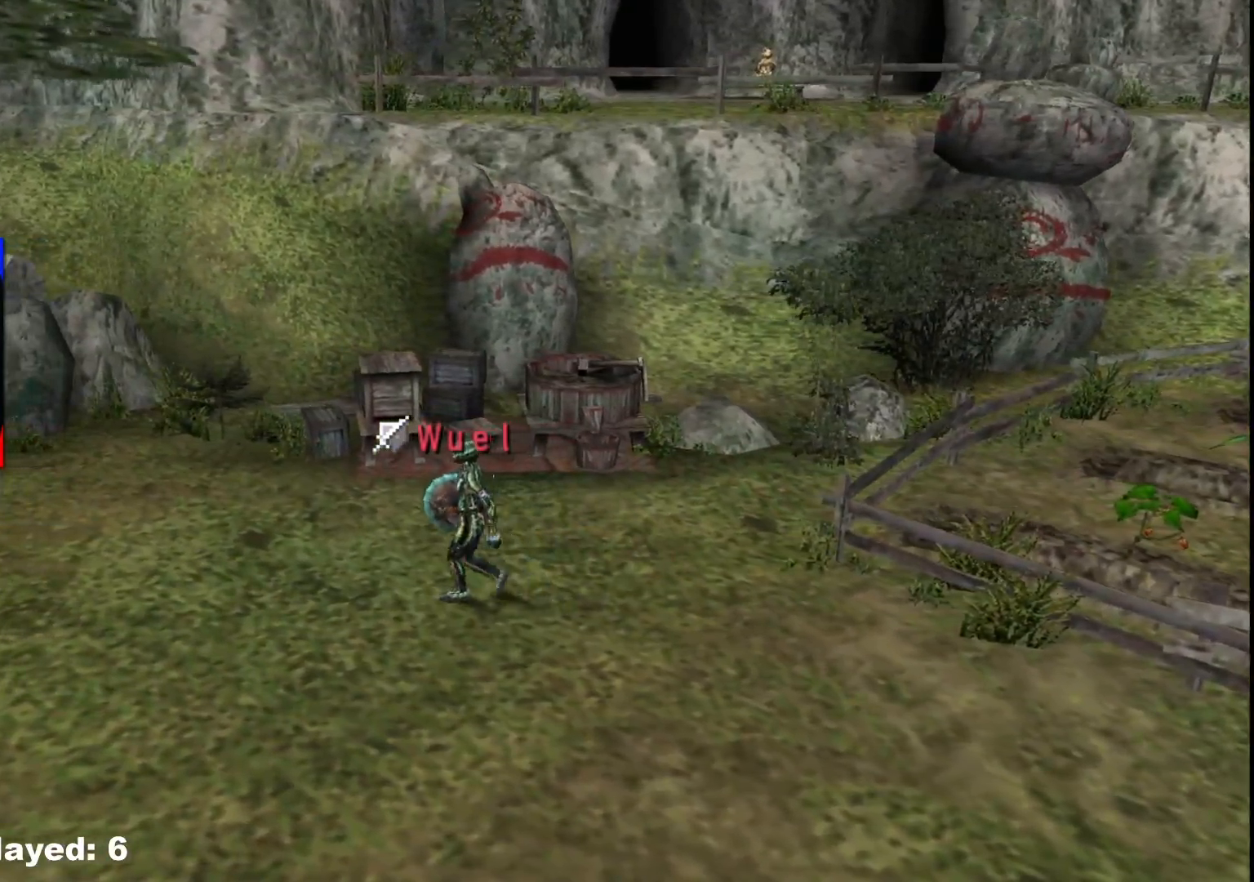
{"buttons": [], "left_stick": "up-left", "right_stick": "center", "events": [[350, "left_stick", "up-left"]]}
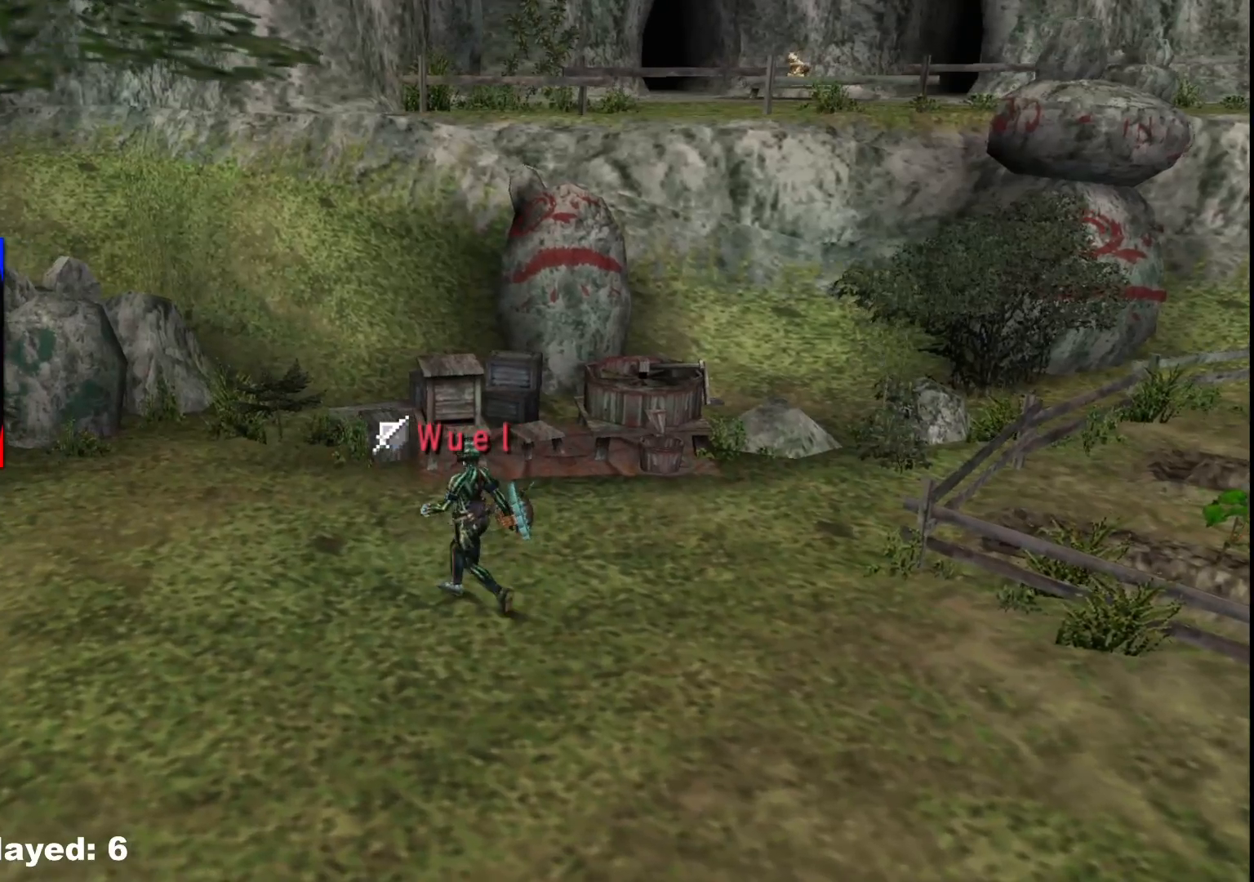
{"buttons": [], "left_stick": "up-left", "right_stick": "center", "events": []}
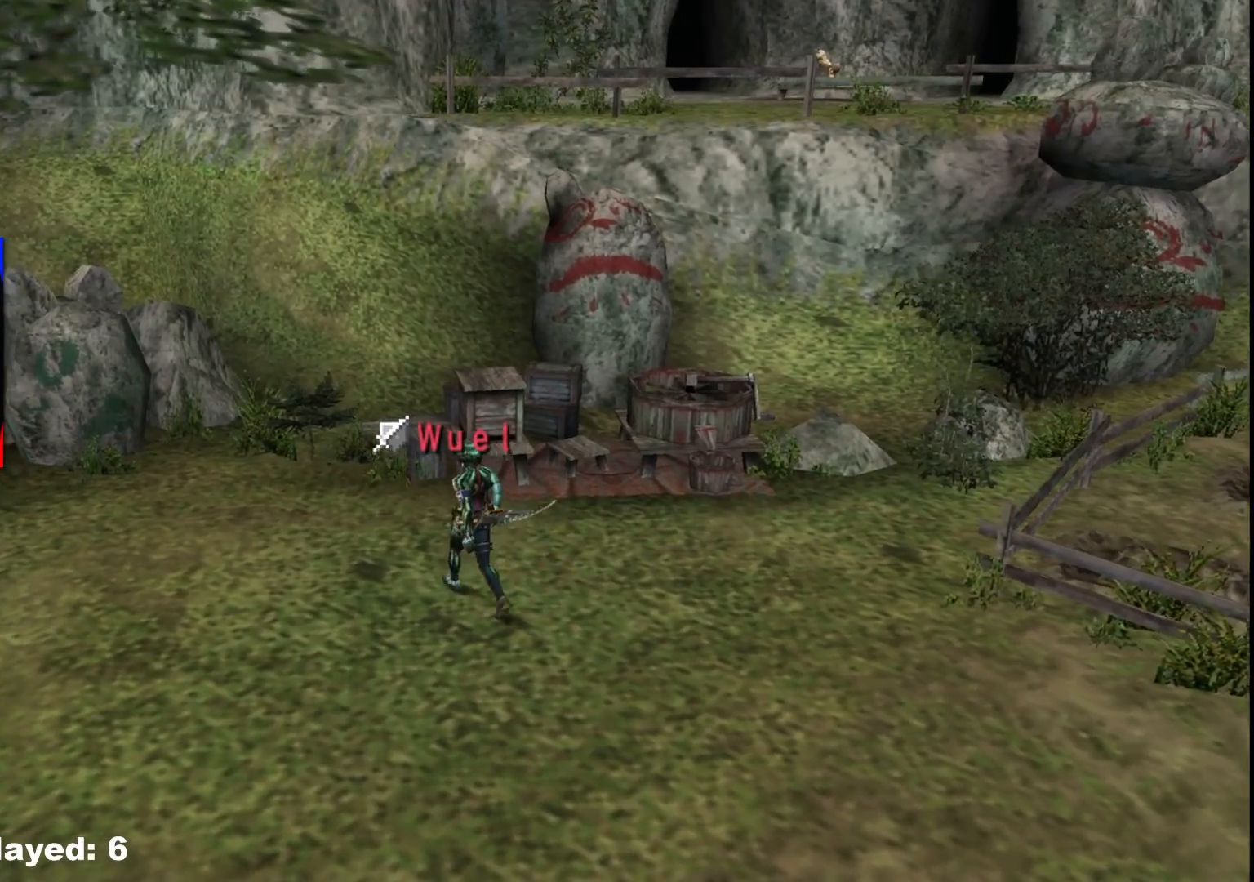
{"buttons": [], "left_stick": "up-left", "right_stick": "center", "events": []}
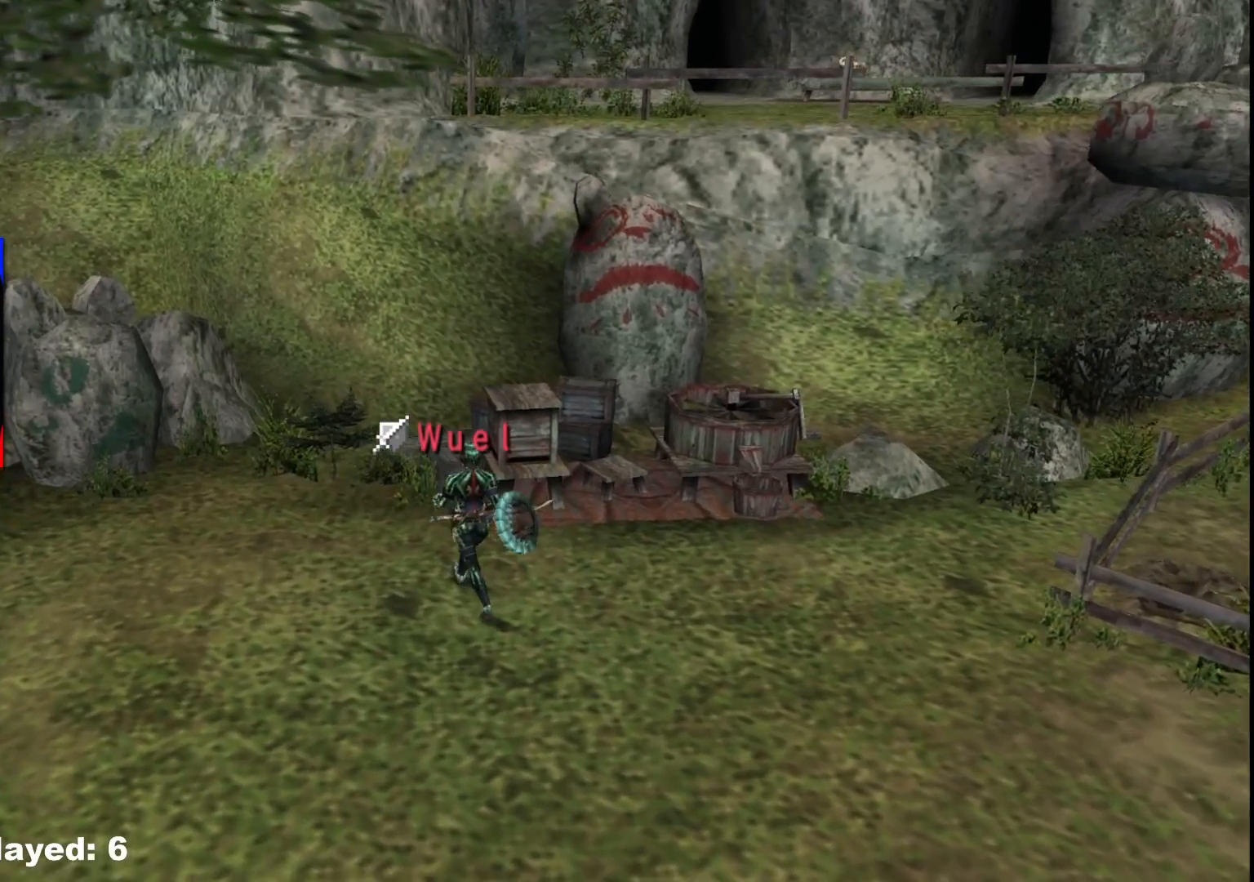
{"buttons": [], "left_stick": "center", "right_stick": "center", "events": [[200, "left_stick", "up"], [467, "left_stick", "center"]]}
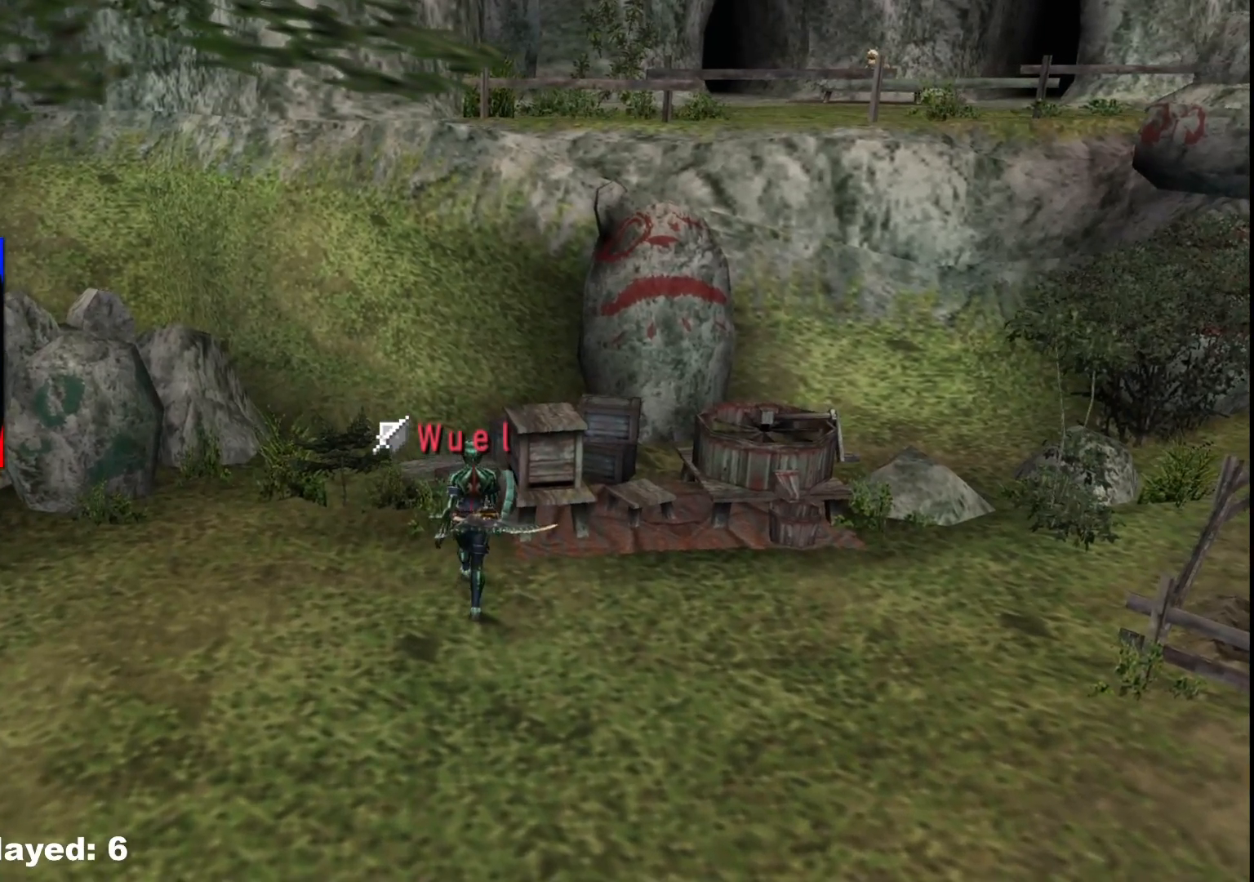
{"buttons": [], "left_stick": "center", "right_stick": "center", "events": []}
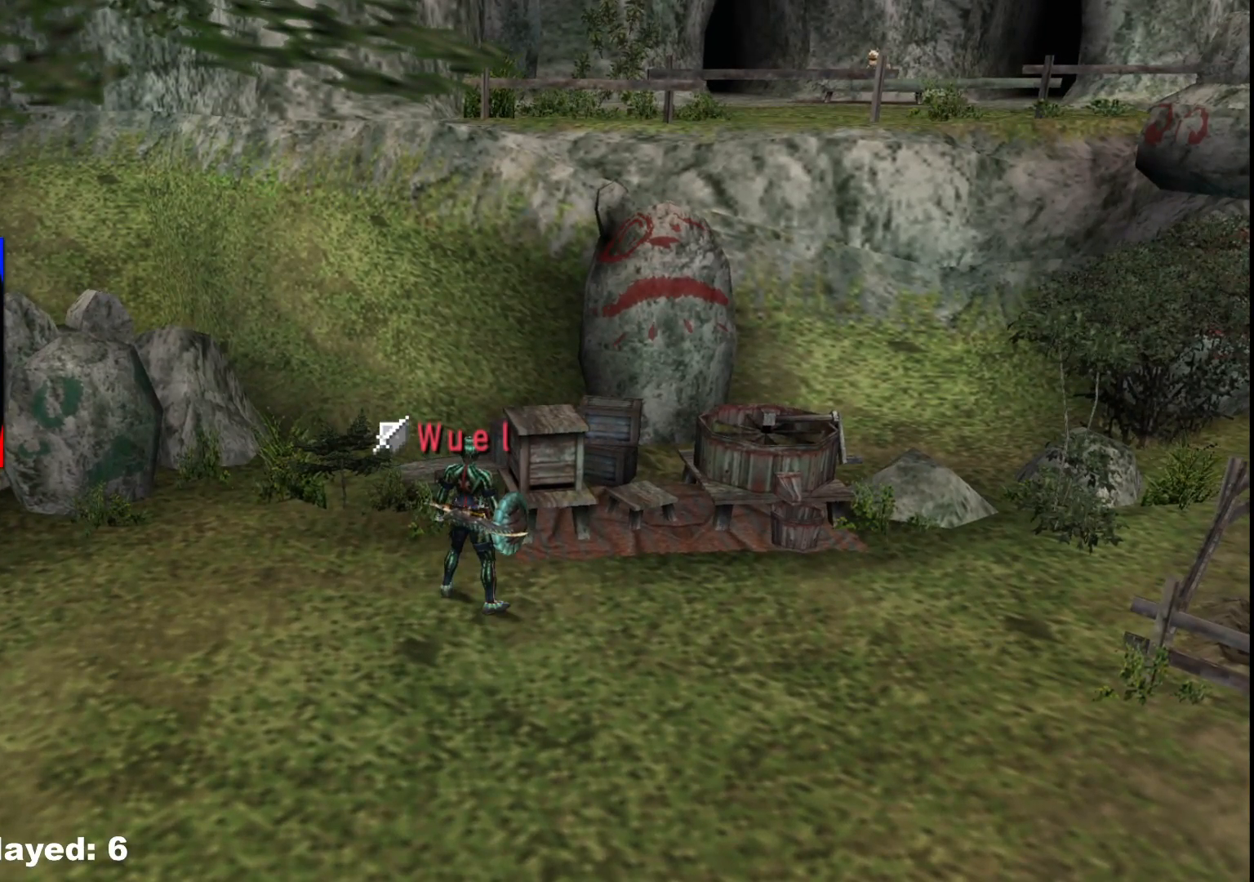
{"buttons": [], "left_stick": "up-left", "right_stick": "center", "events": [[450, "left_stick", "up-left"]]}
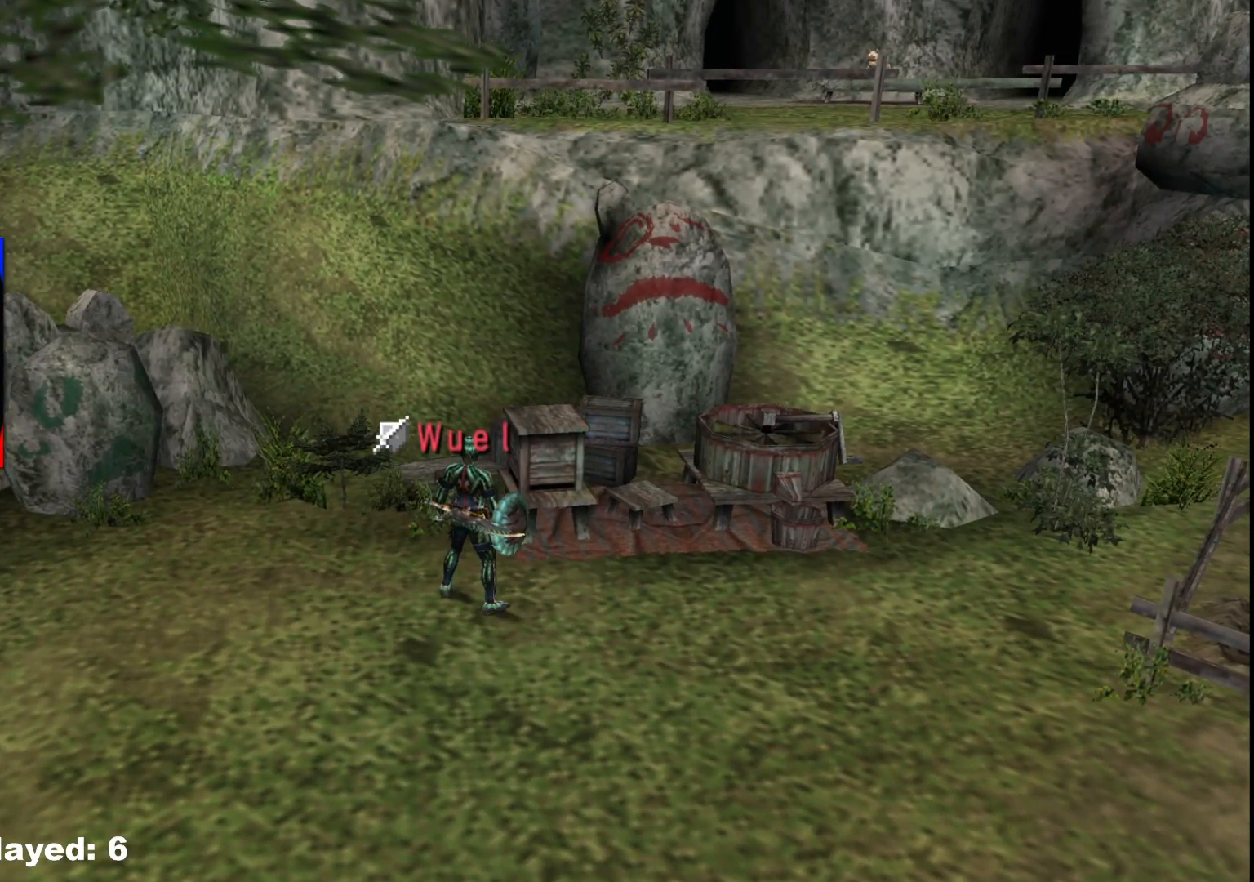
{"buttons": [], "left_stick": "right", "right_stick": "center", "events": [[350, "left_stick", "up-right"], [450, "left_stick", "right"]]}
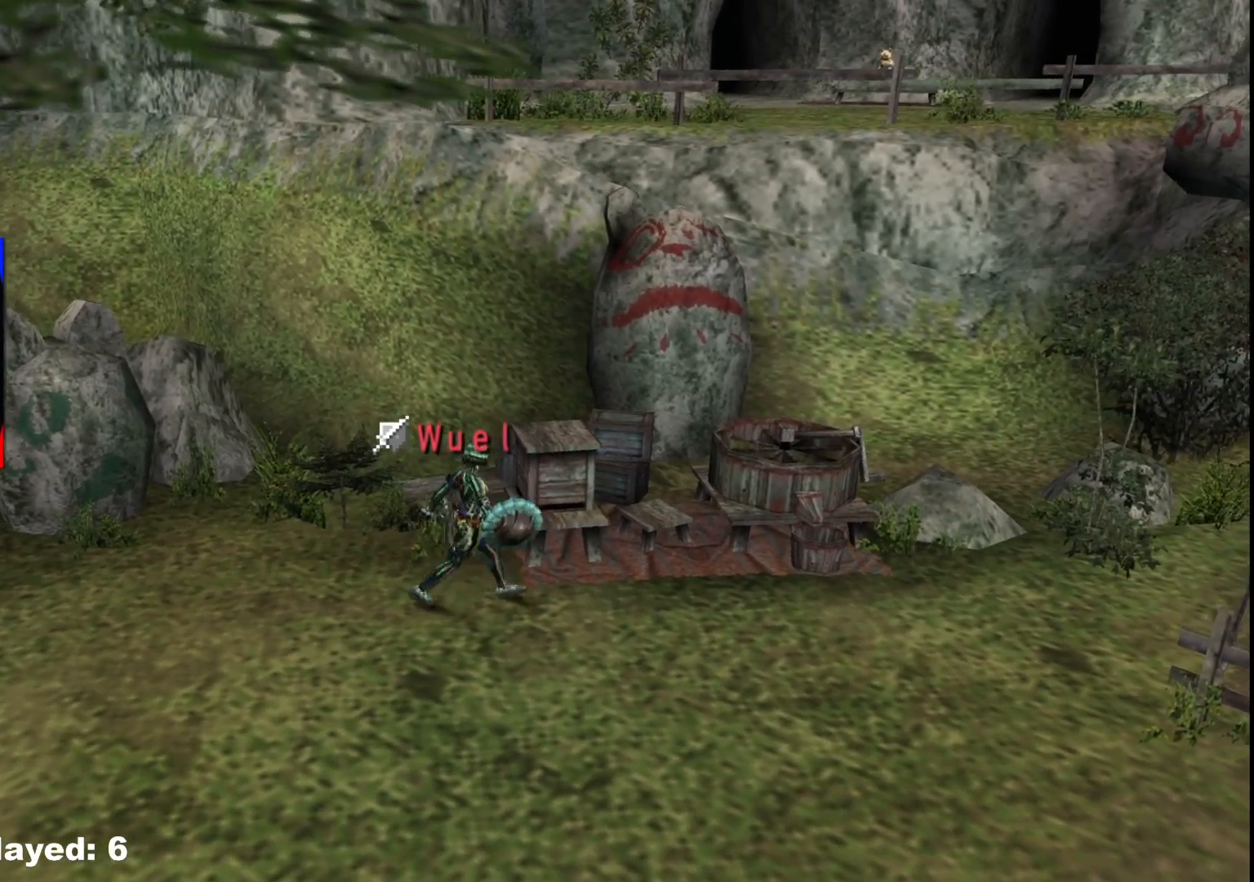
{"buttons": [], "left_stick": "right", "right_stick": "center", "events": []}
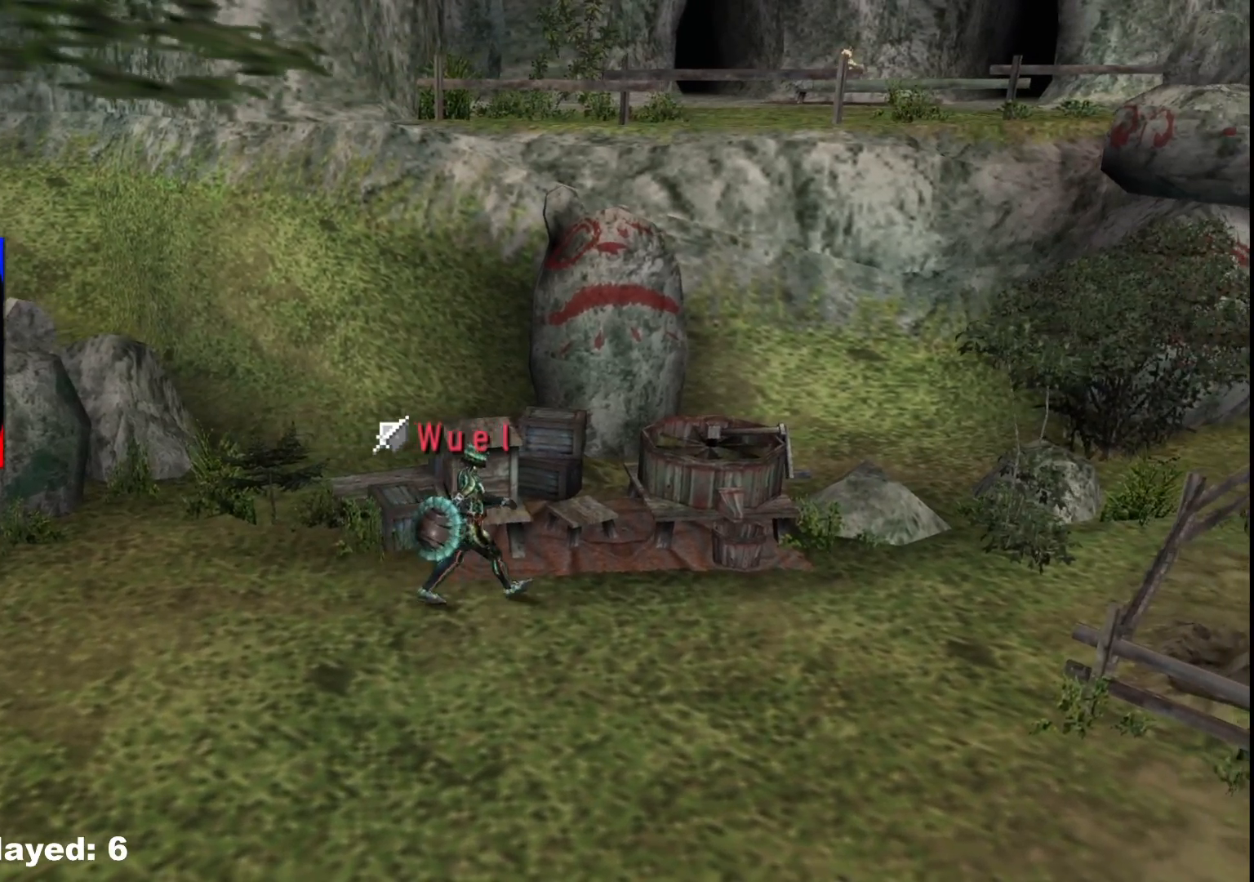
{"buttons": [], "left_stick": "up-right", "right_stick": "center", "events": [[100, "left_stick", "up-right"]]}
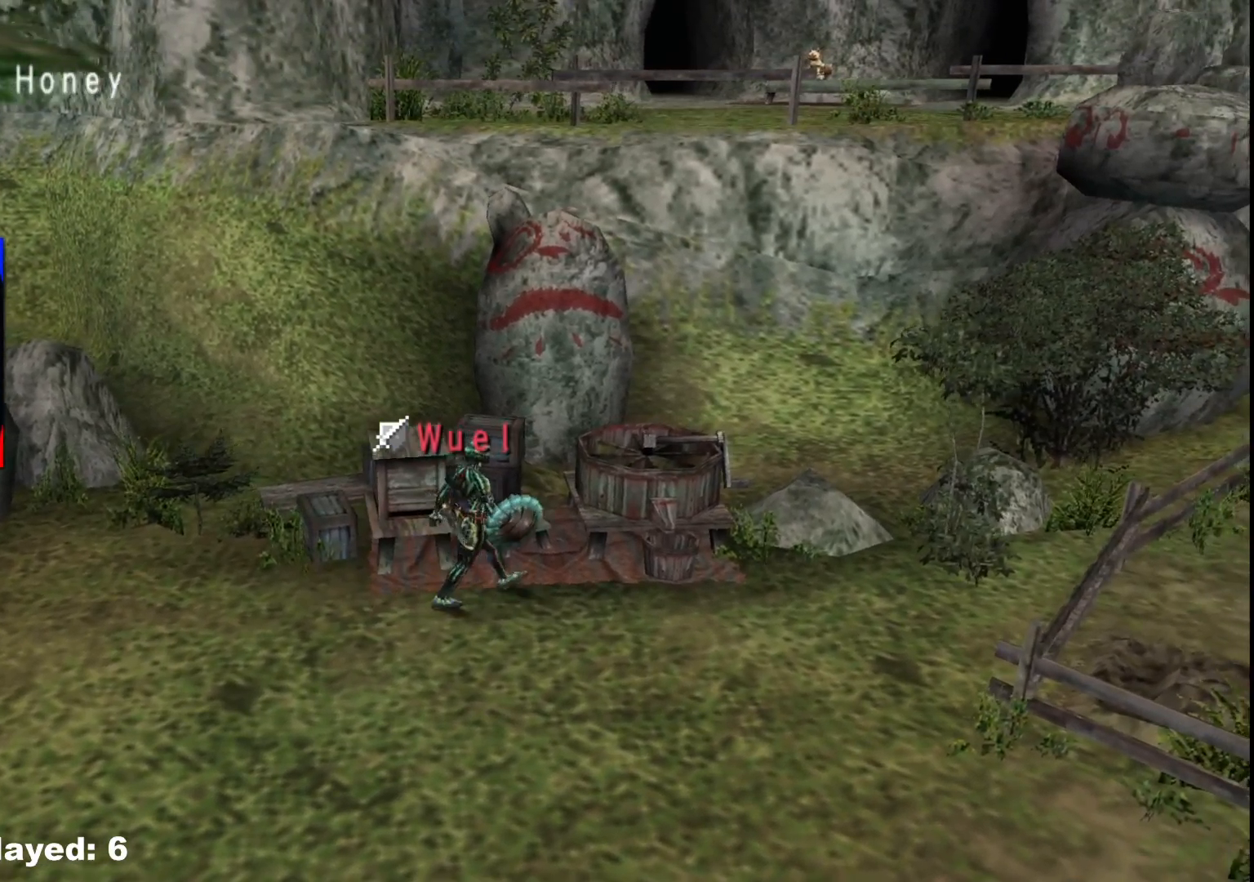
{"buttons": ["X"], "left_stick": "up-right", "right_stick": "center", "events": [[433, "X", "down"]]}
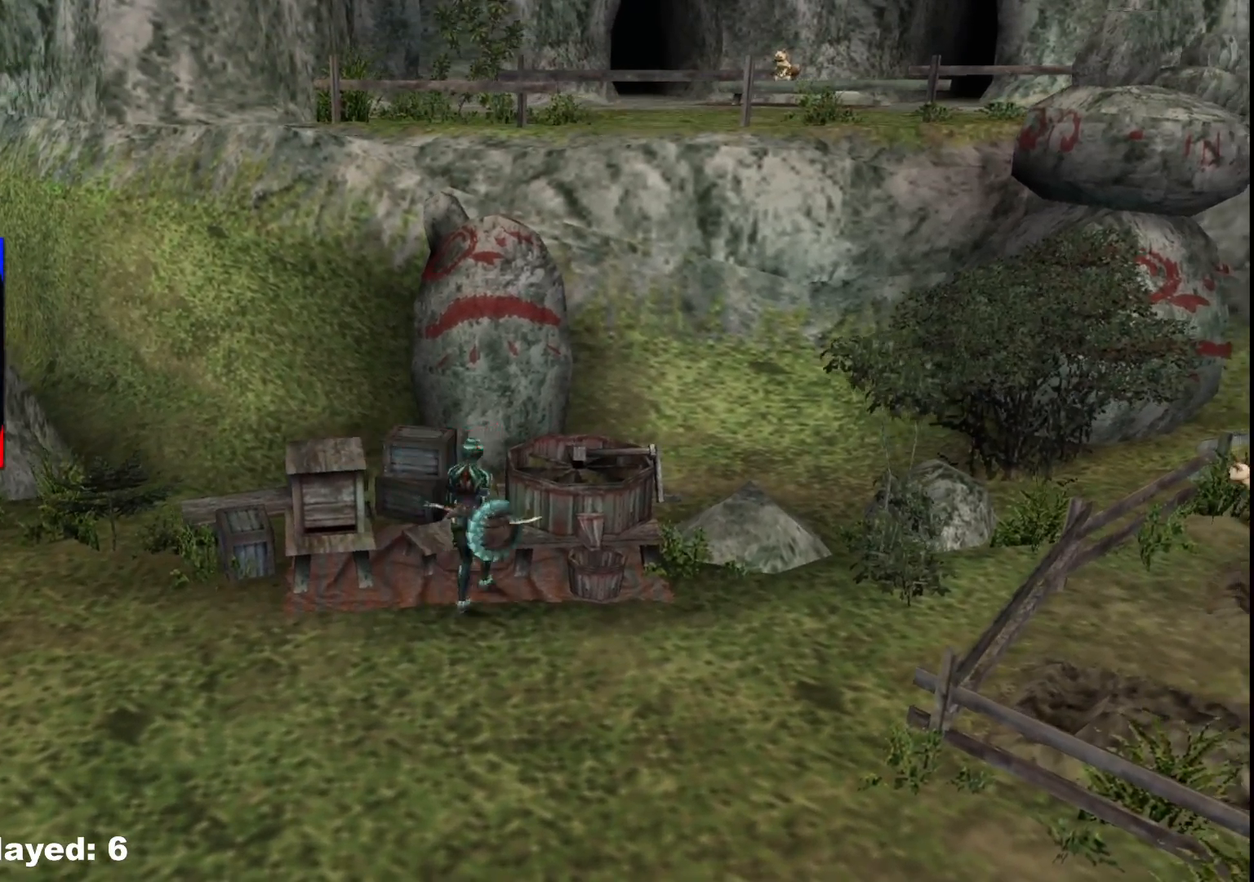
{"buttons": [], "left_stick": "center", "right_stick": "center", "events": [[50, "left_stick", "up"], [83, "X", "up"], [167, "X", "down"], [267, "X", "up"], [300, "left_stick", "center"], [350, "X", "down"], [433, "X", "up"]]}
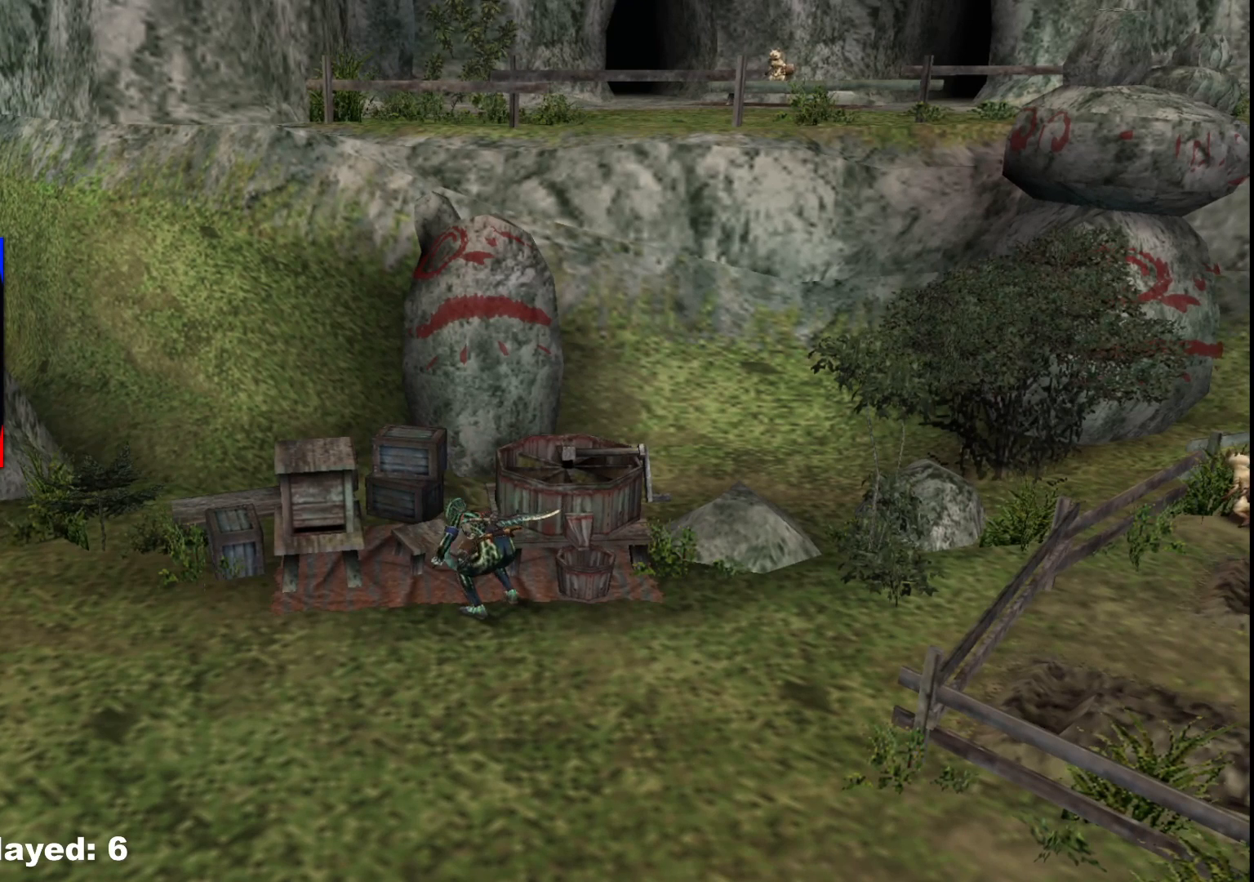
{"buttons": [], "left_stick": "center", "right_stick": "center", "events": [[33, "X", "down"], [300, "X", "up"]]}
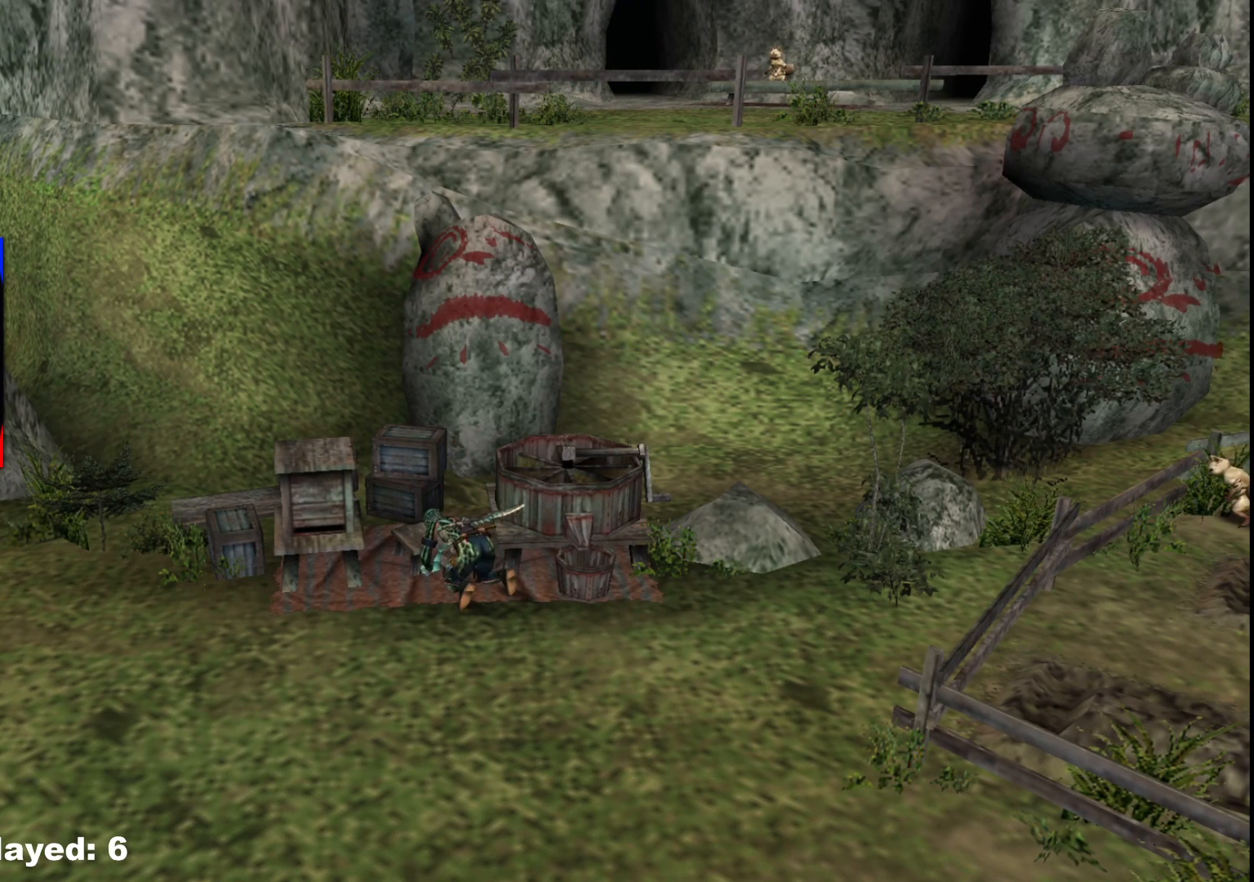
{"buttons": [], "left_stick": "center", "right_stick": "center", "events": [[383, "X", "down"], [500, "X", "up"]]}